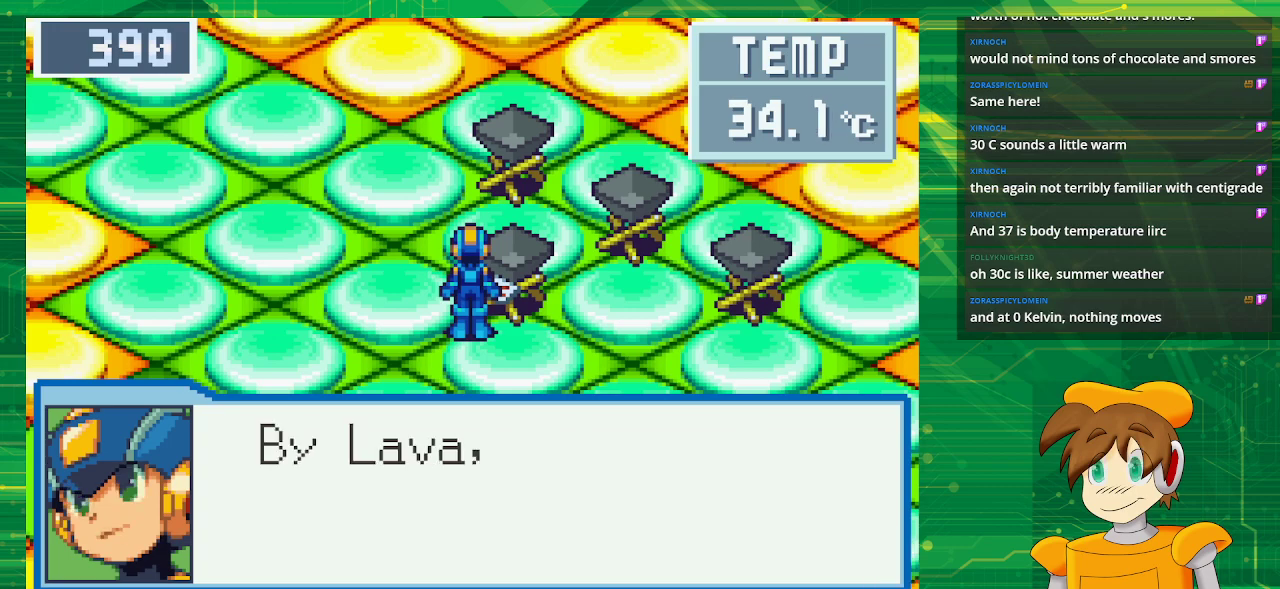
Gameplay with a controller (Nintendo layout); each line is a JSON object with the inputs held at the frame after it. "events" lists button and stick changes between this image and that frame as [ms after this image, input, new state], when the widget could be followed in between. Not read: L3 R3.
{"buttons": [], "events": [[317, "A", "down"], [483, "A", "up"]]}
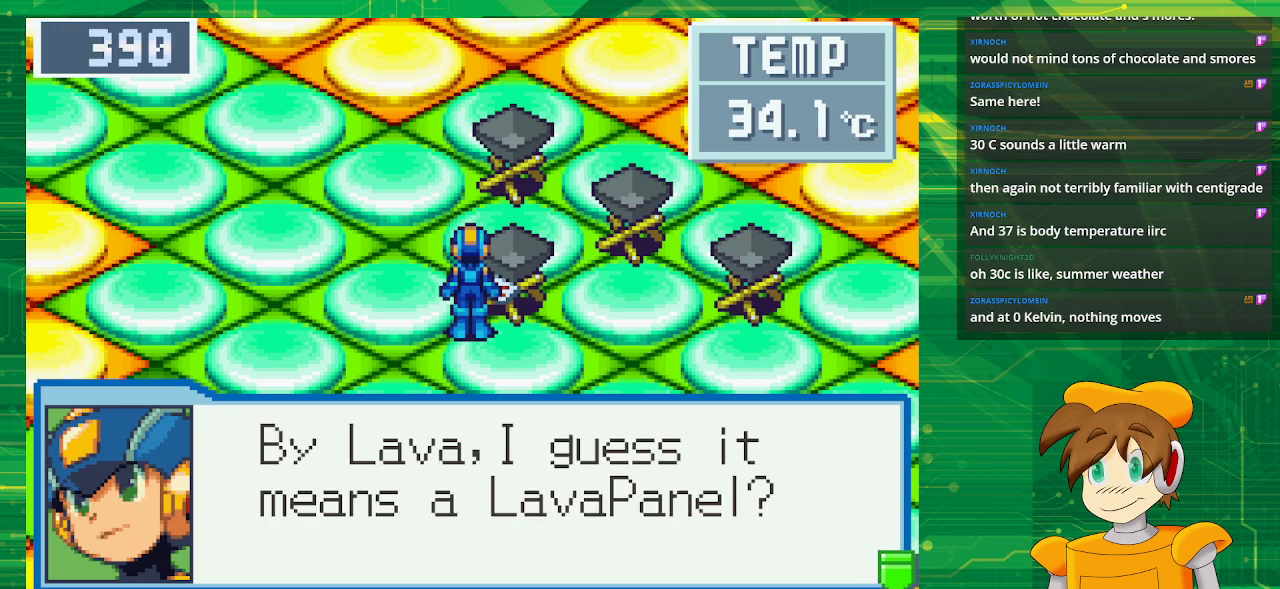
{"buttons": [], "events": [[350, "A", "down"], [467, "A", "up"]]}
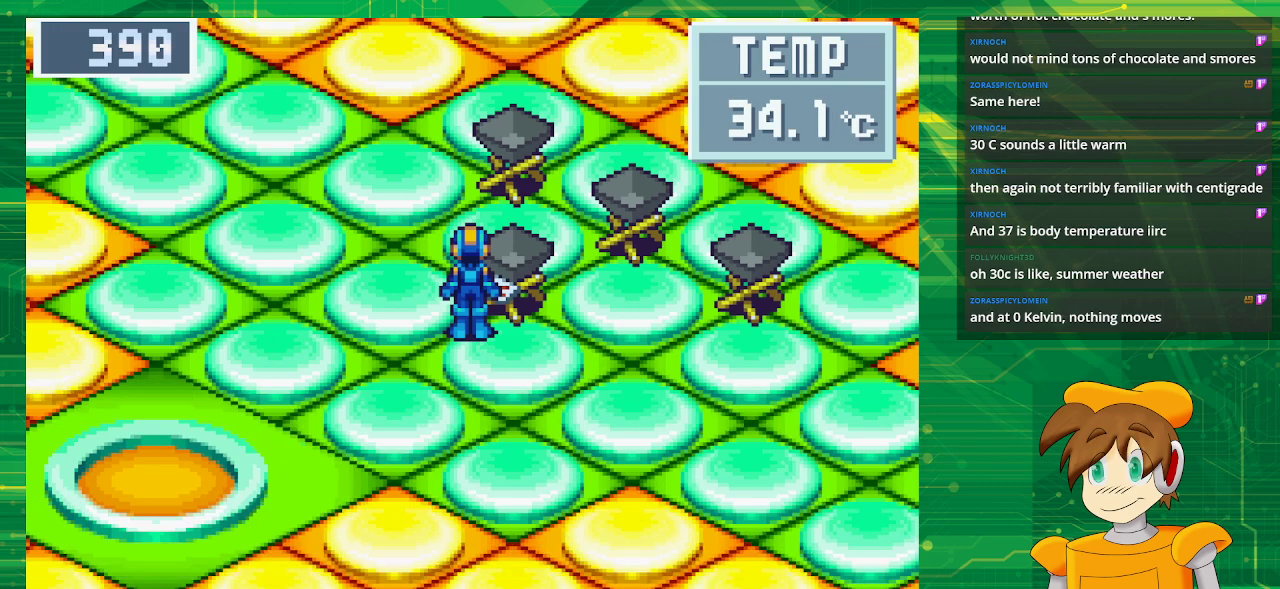
{"buttons": ["START"], "events": [[367, "START", "down"]]}
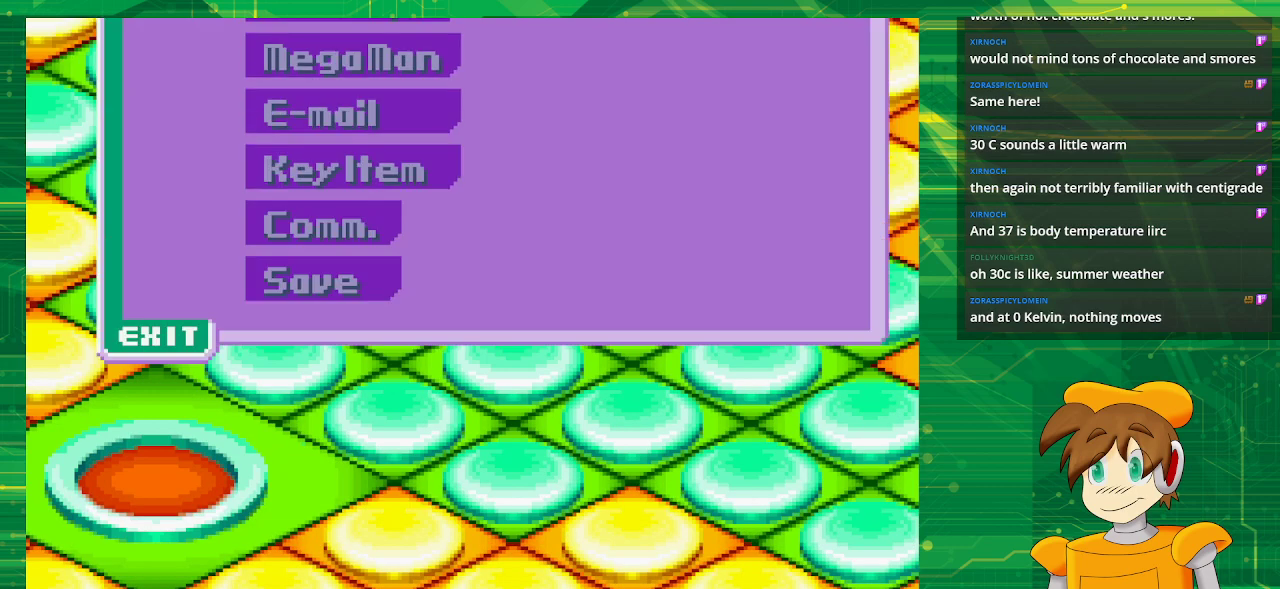
{"buttons": [], "events": [[50, "START", "up"]]}
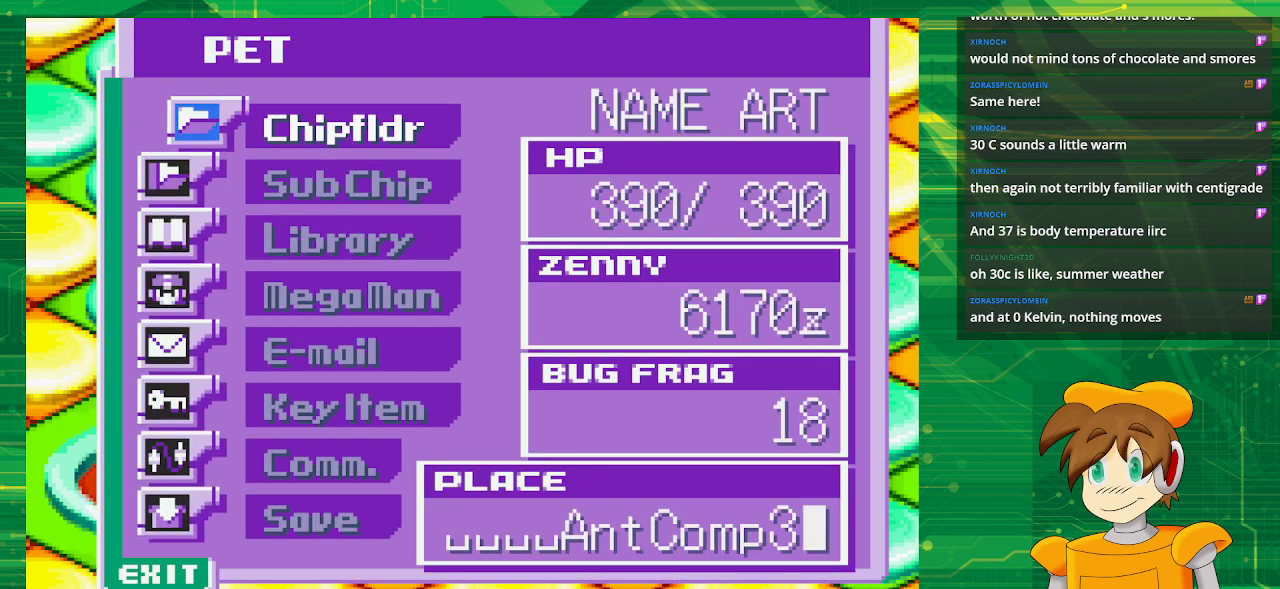
{"buttons": [], "events": [[300, "A", "down"], [450, "A", "up"]]}
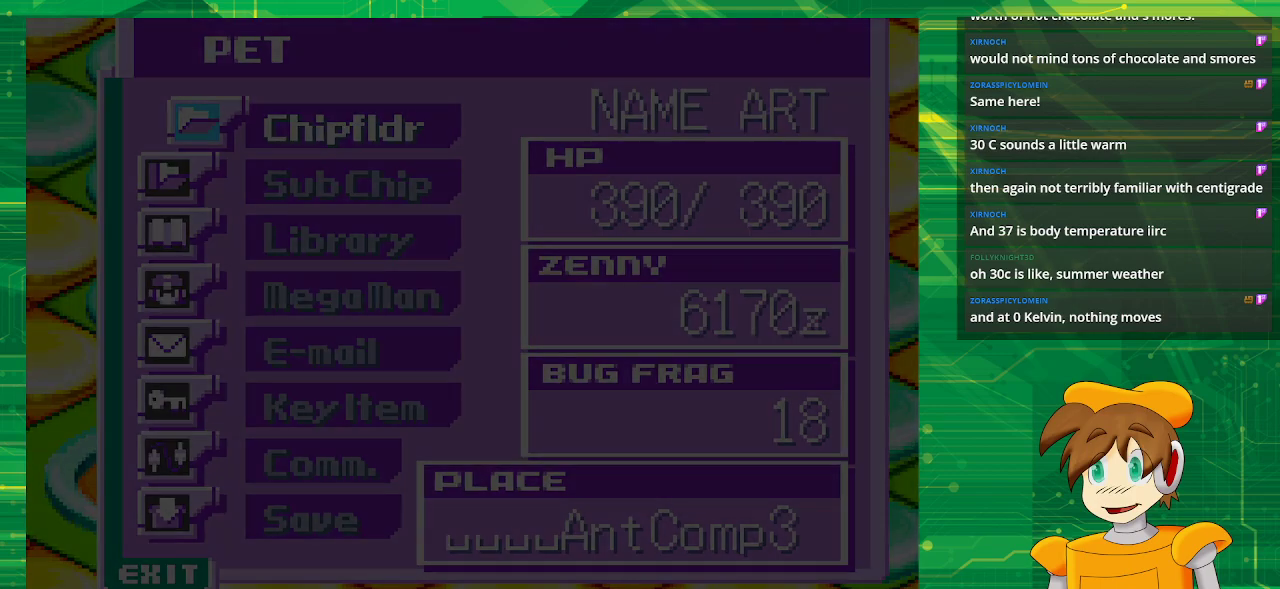
{"buttons": [], "events": []}
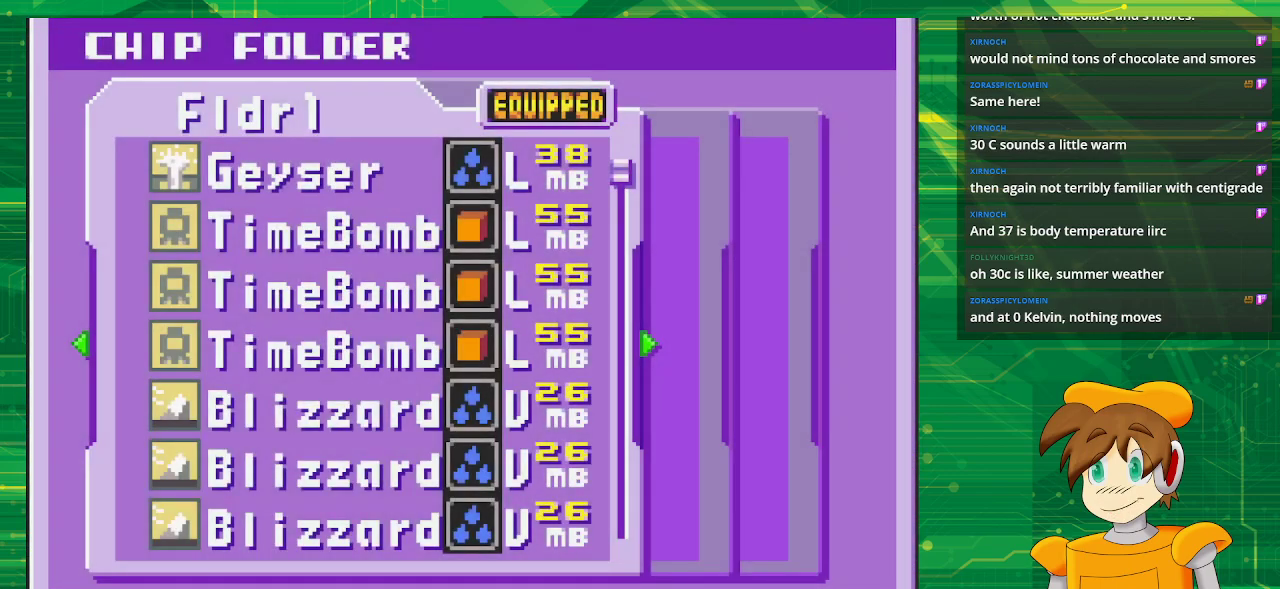
{"buttons": [], "events": []}
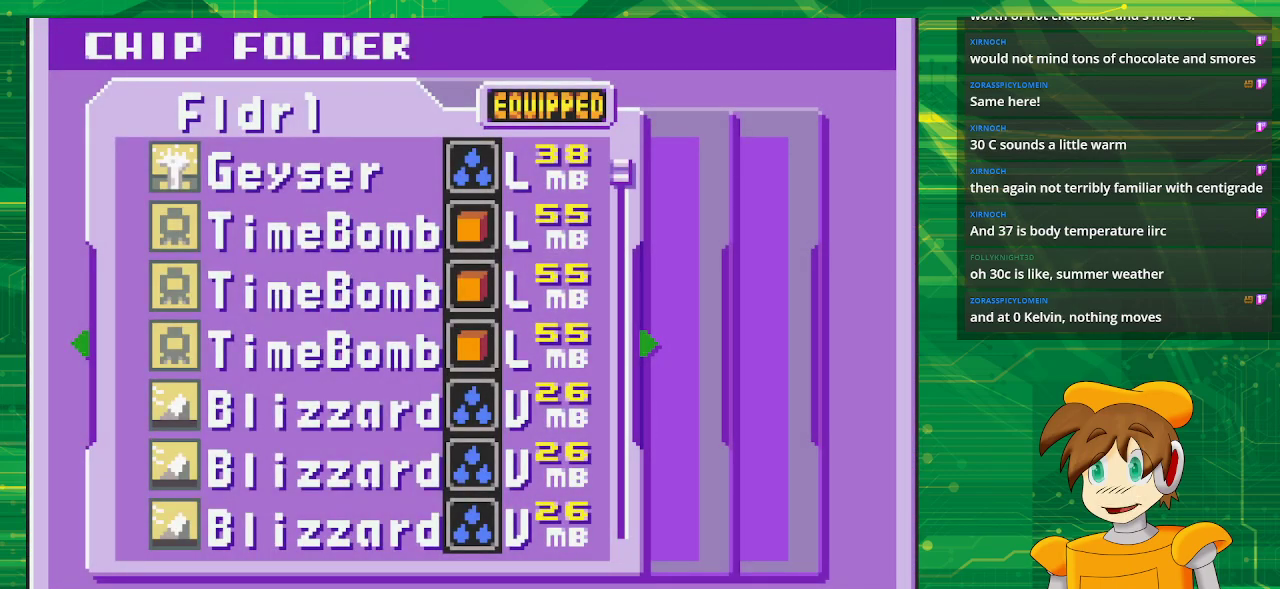
{"buttons": [], "events": [[350, "A", "down"], [483, "A", "up"]]}
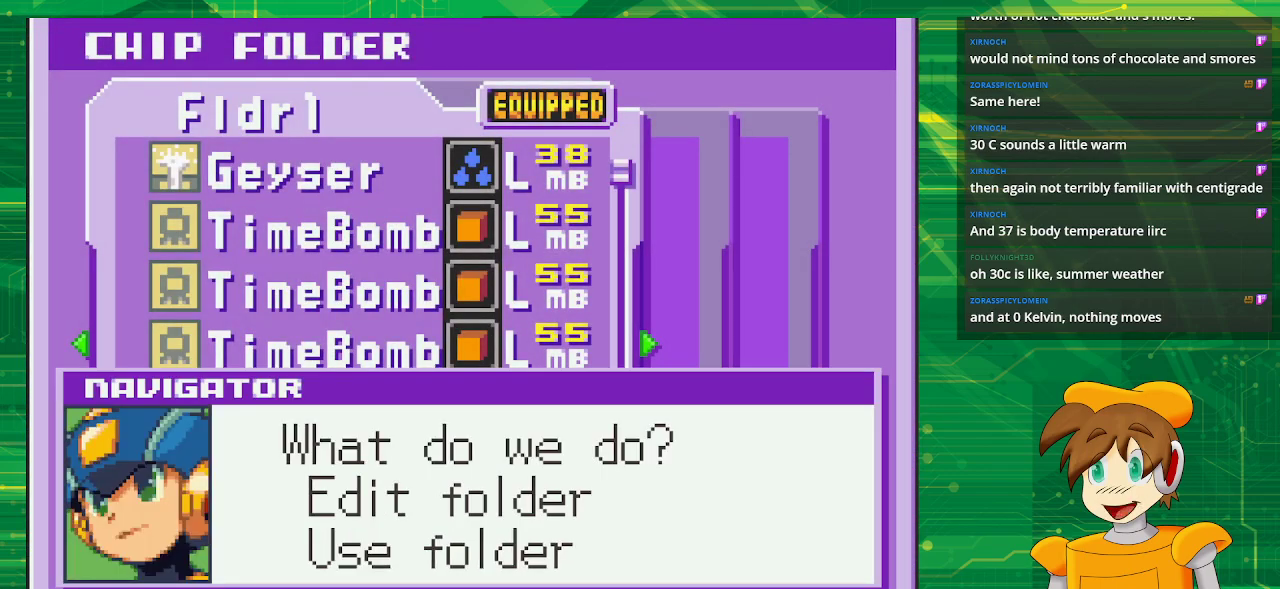
{"buttons": [], "events": [[100, "A", "down"], [267, "A", "up"]]}
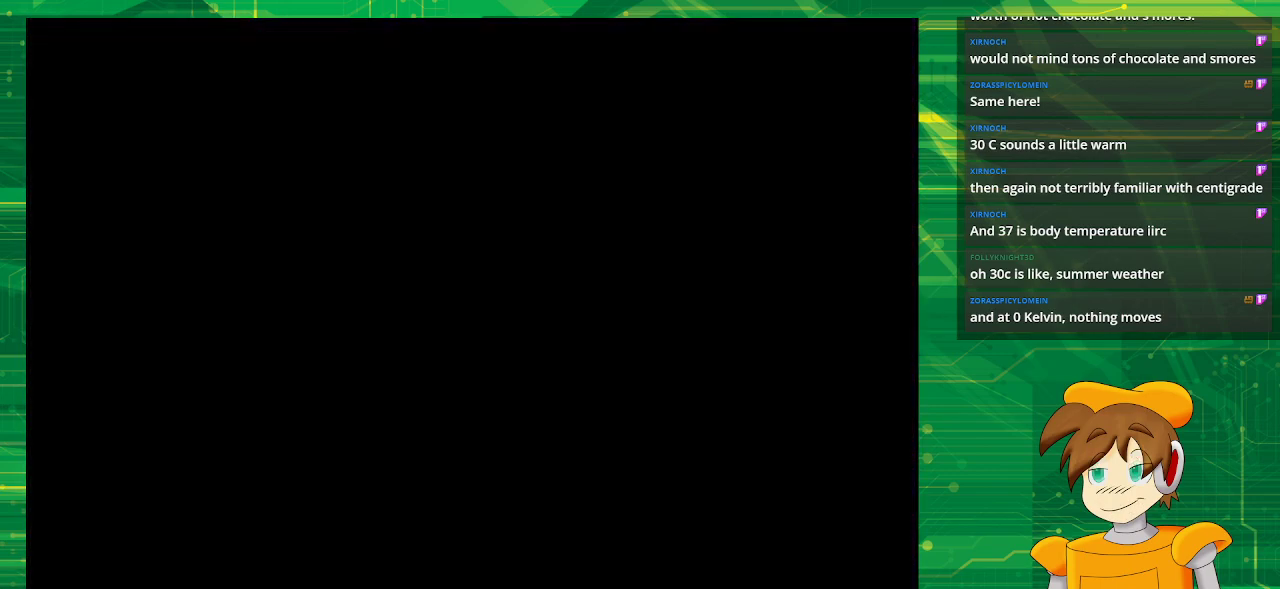
{"buttons": [], "events": []}
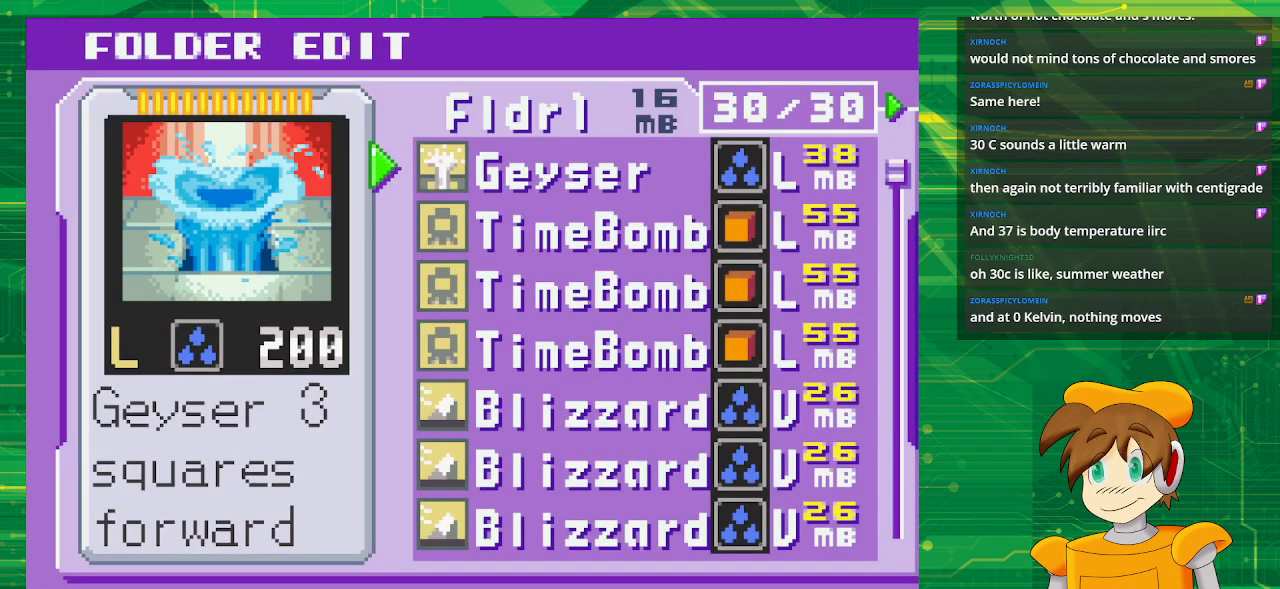
{"buttons": [], "events": [[133, "DPAD_RIGHT", "down"], [300, "DPAD_RIGHT", "up"]]}
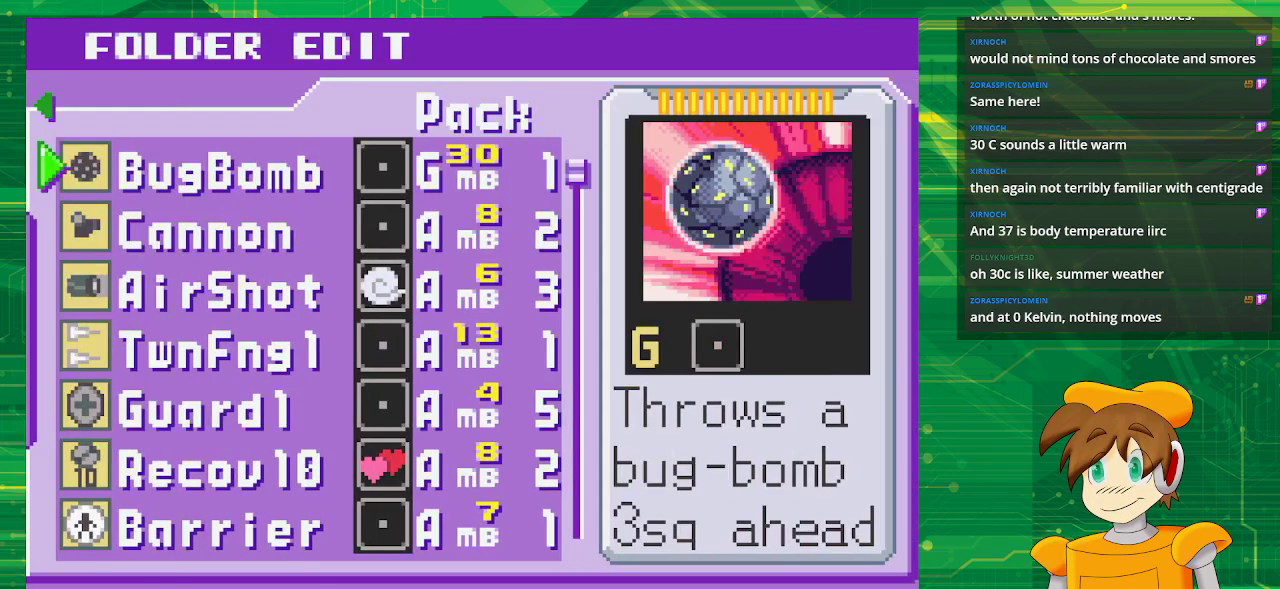
{"buttons": [], "events": []}
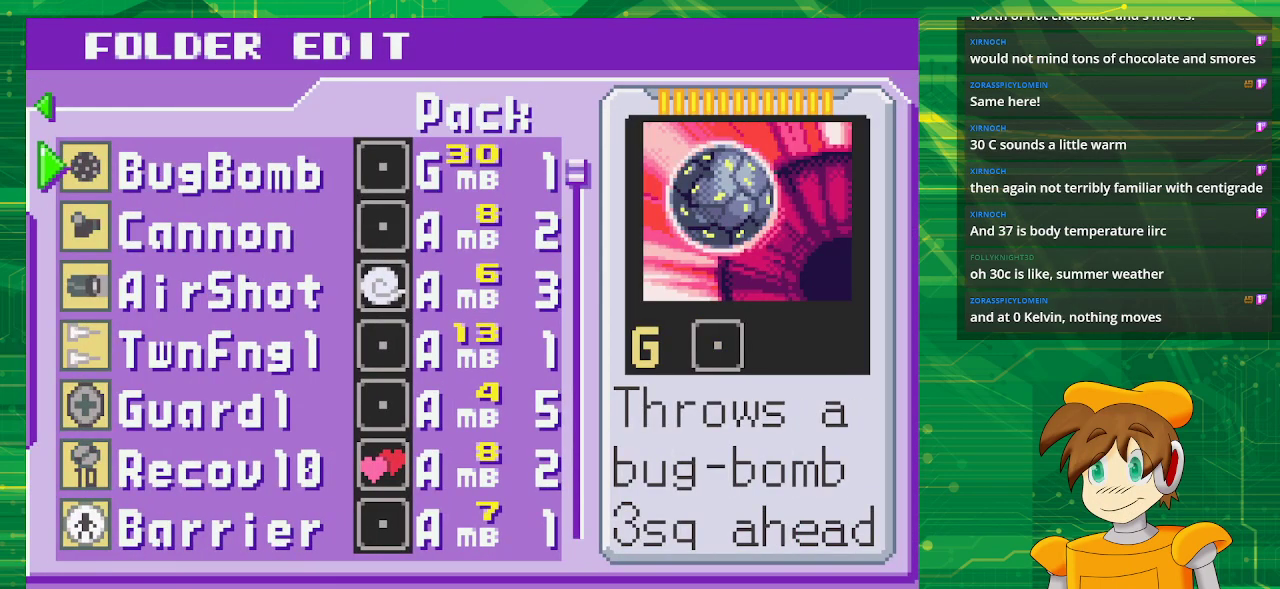
{"buttons": [], "events": []}
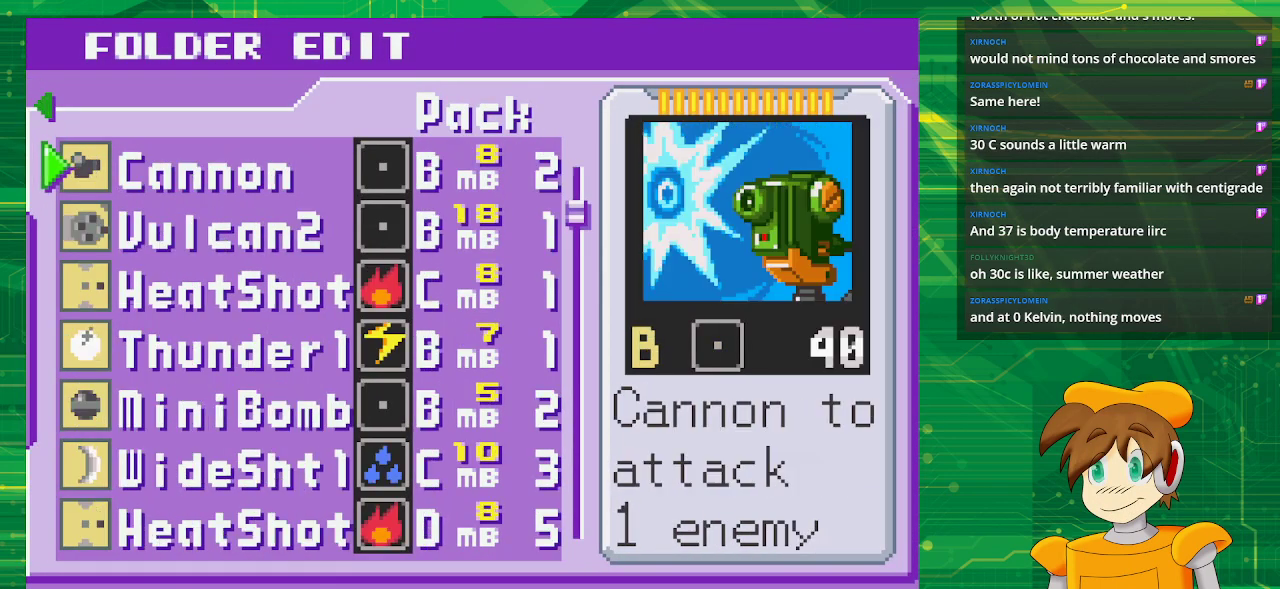
{"buttons": [], "events": []}
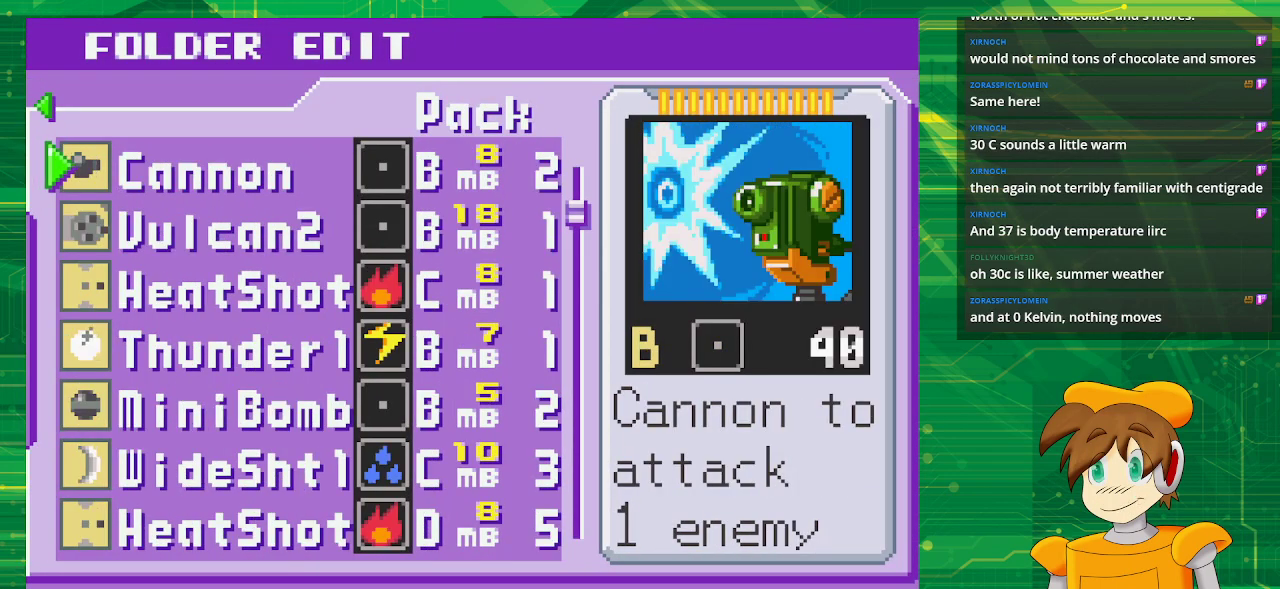
{"buttons": [], "events": [[100, "START", "down"], [250, "START", "up"]]}
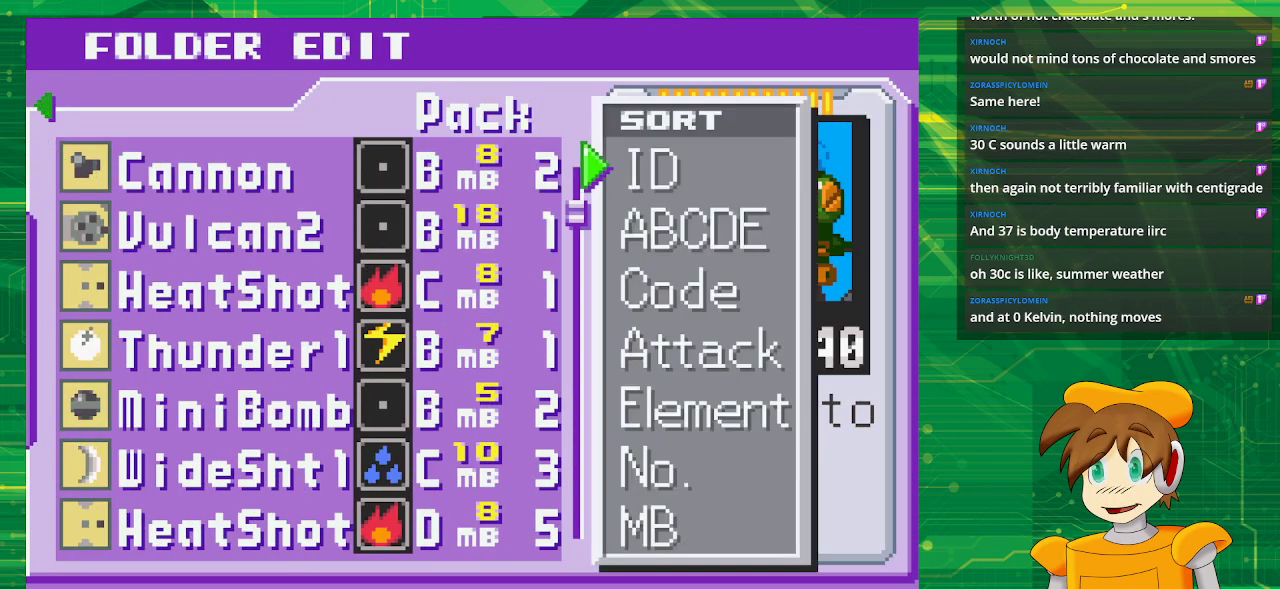
{"buttons": [], "events": [[317, "B", "down"], [450, "B", "up"]]}
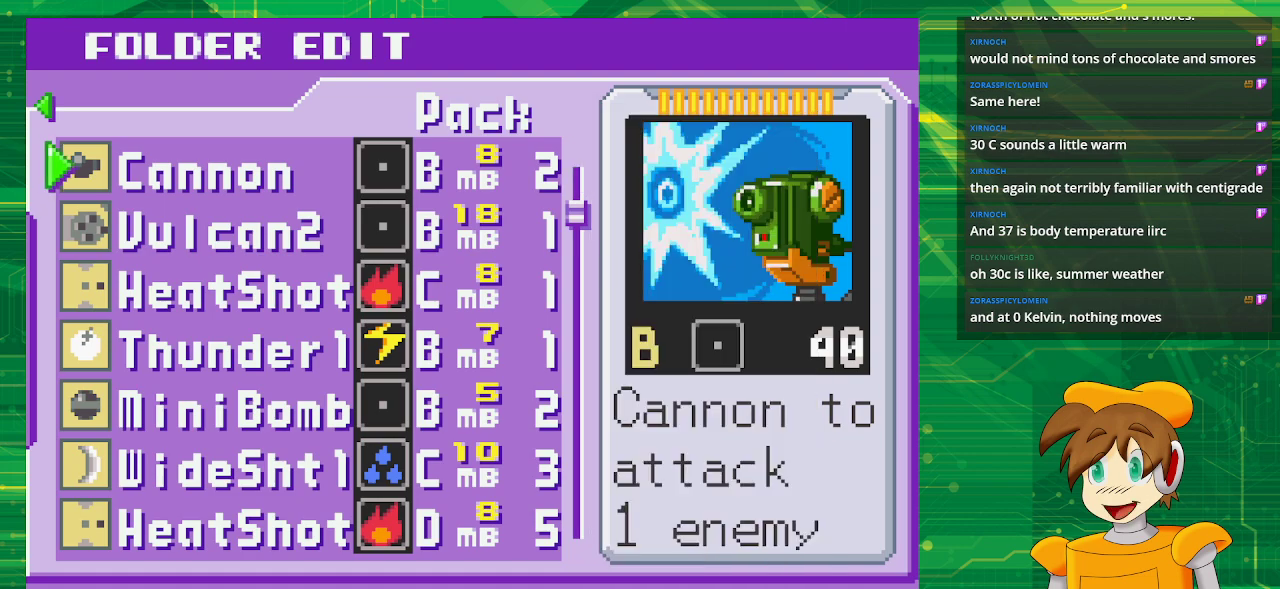
{"buttons": [], "events": []}
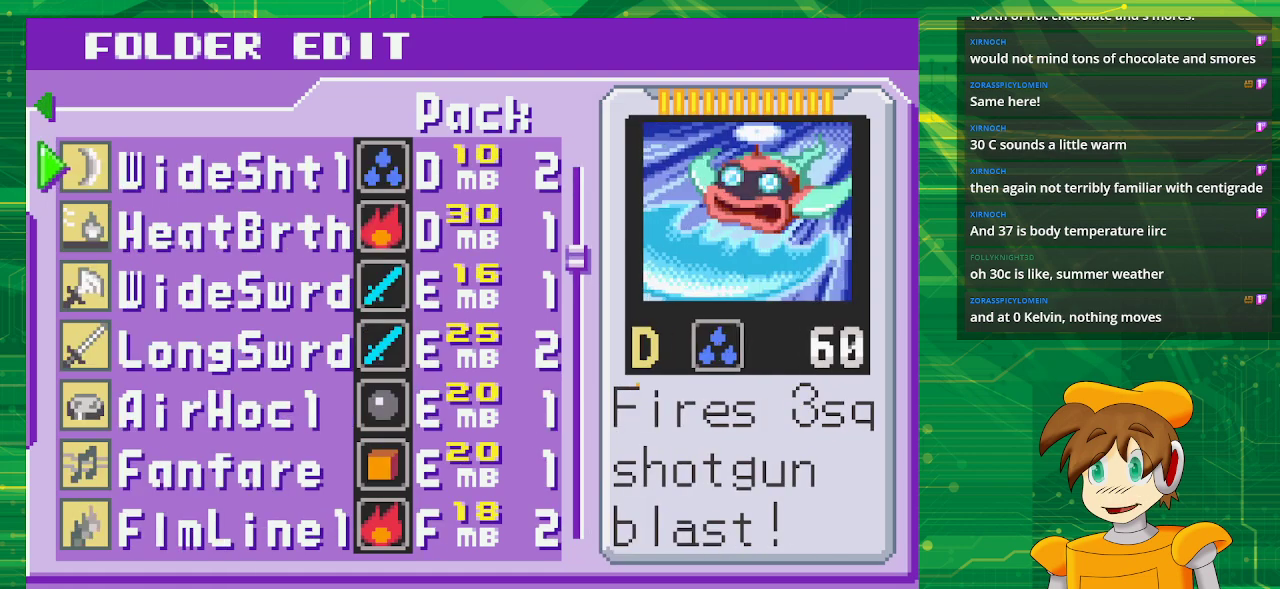
{"buttons": [], "events": [[367, "DPAD_DOWN", "down"], [500, "DPAD_DOWN", "up"]]}
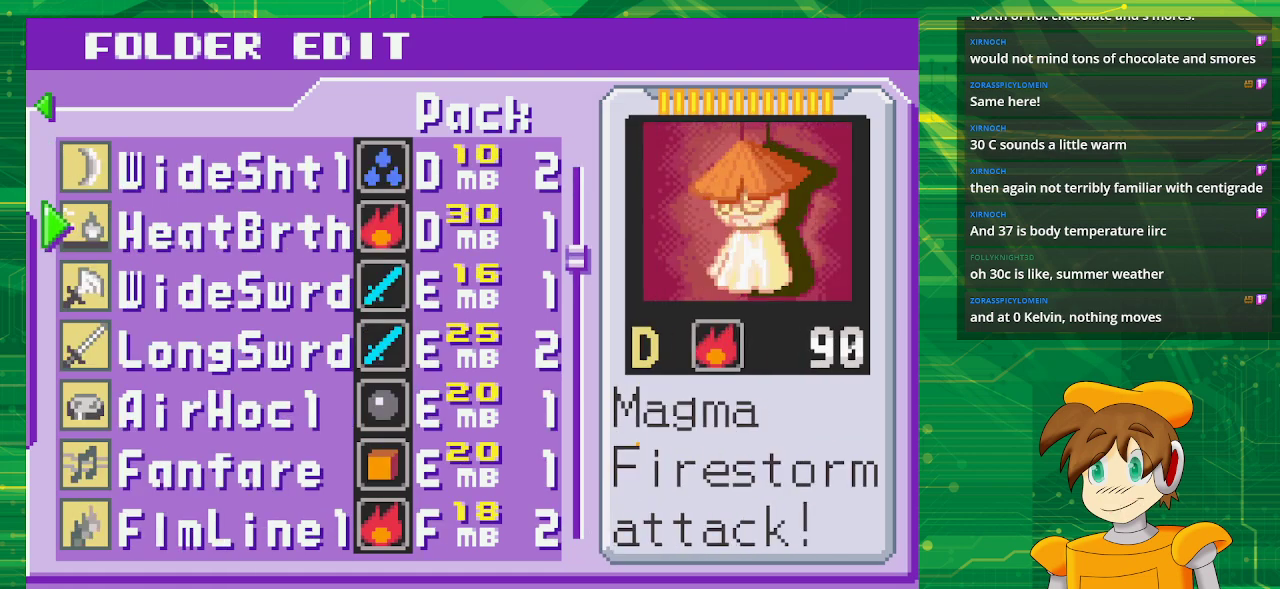
{"buttons": [], "events": []}
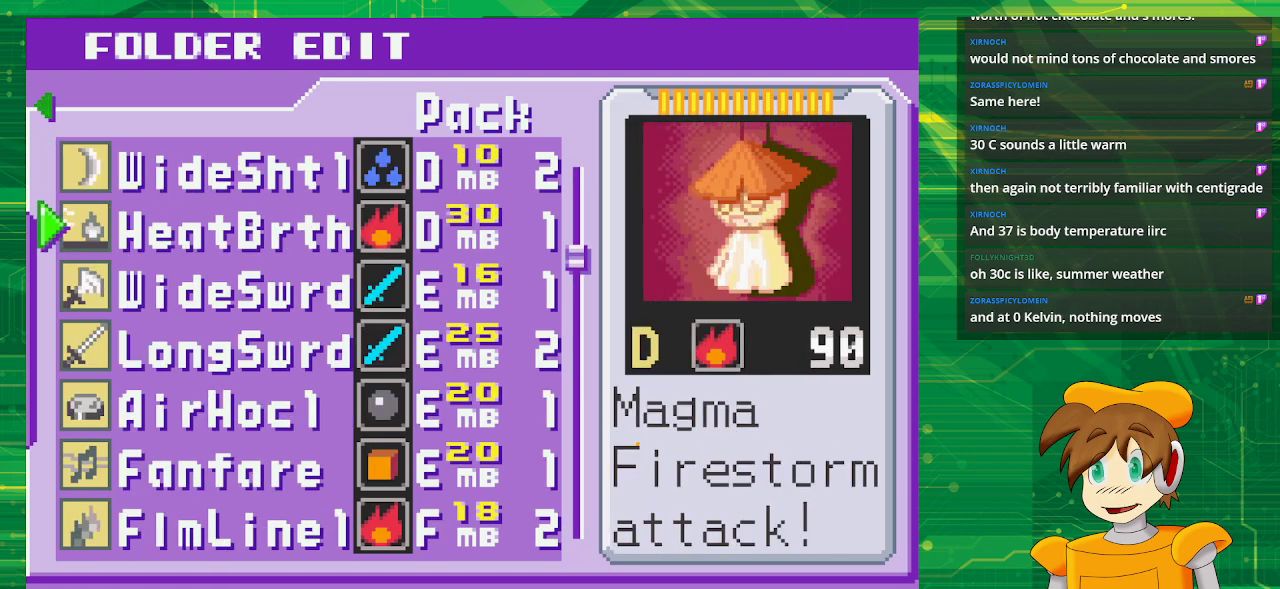
{"buttons": [], "events": []}
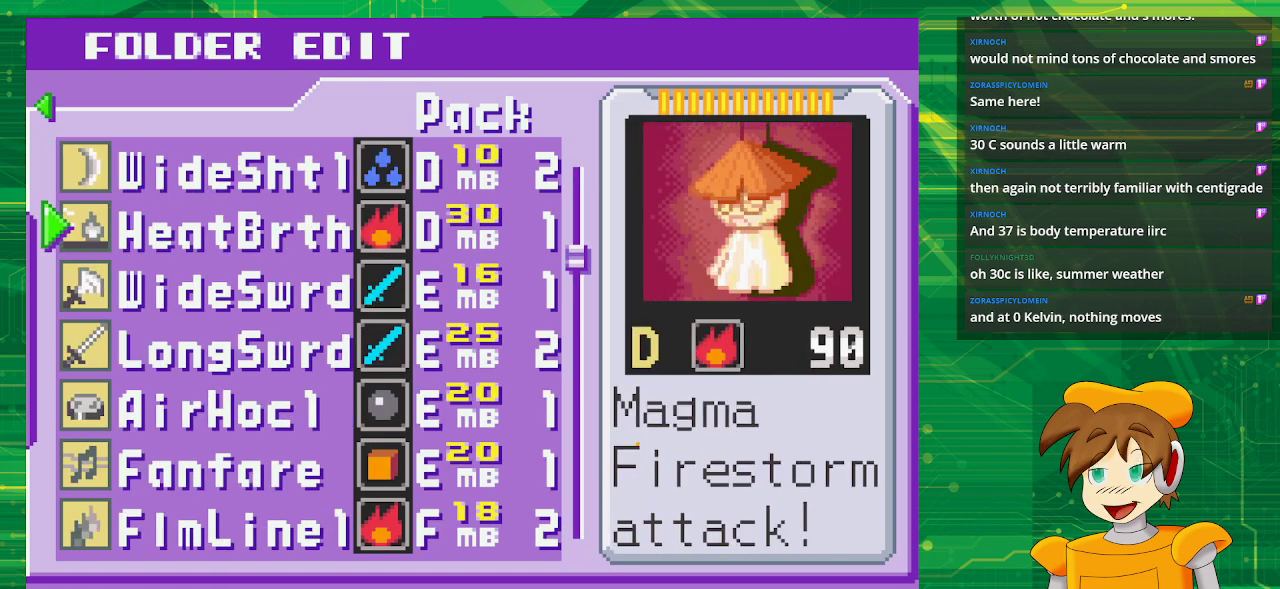
{"buttons": [], "events": []}
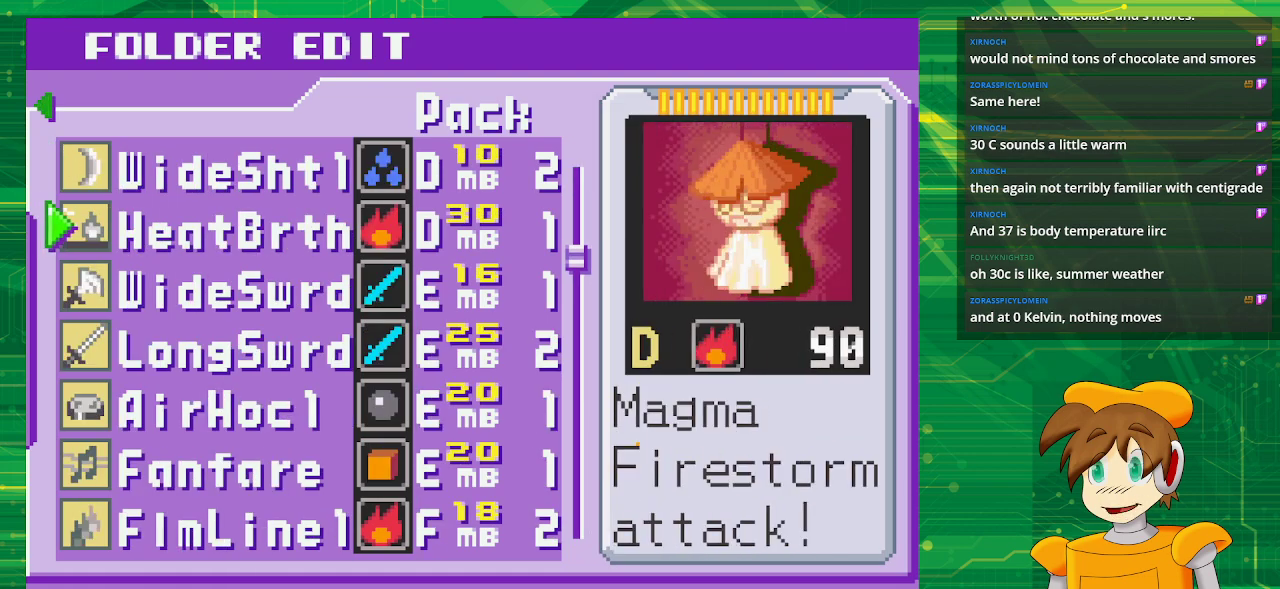
{"buttons": [], "events": []}
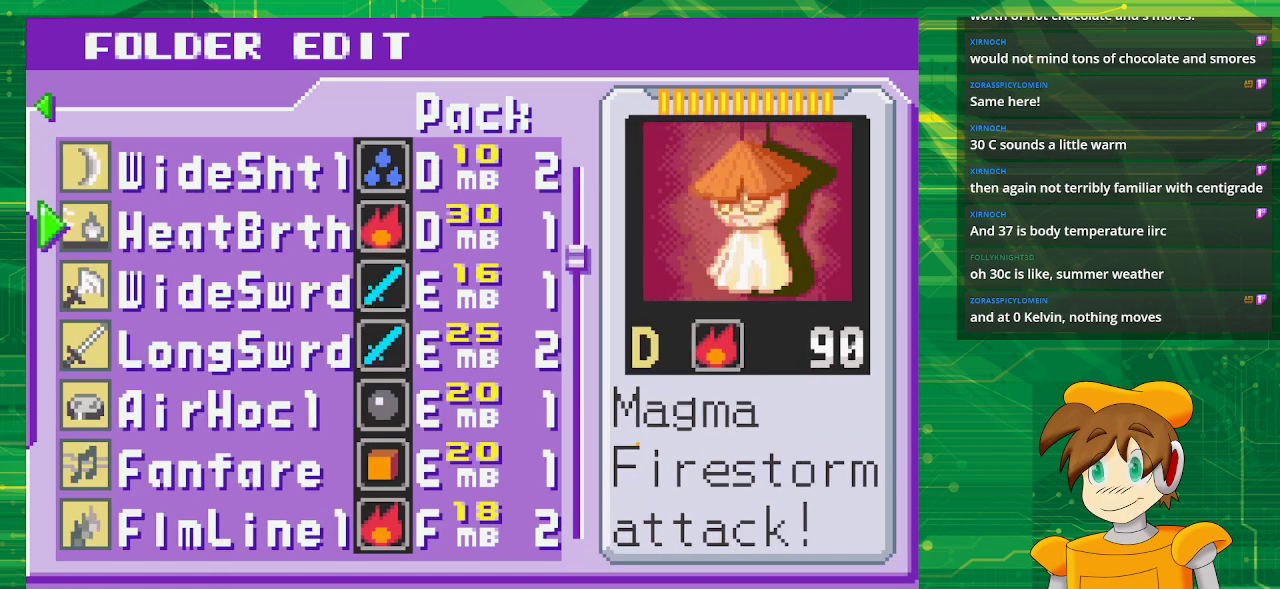
{"buttons": [], "events": []}
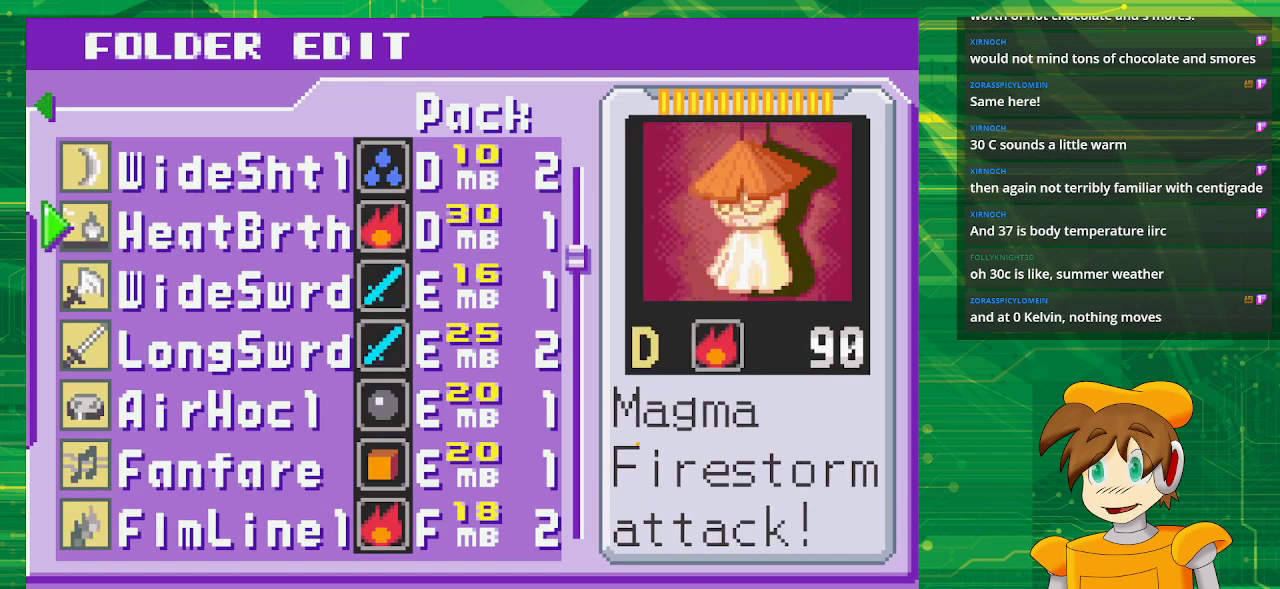
{"buttons": [], "events": []}
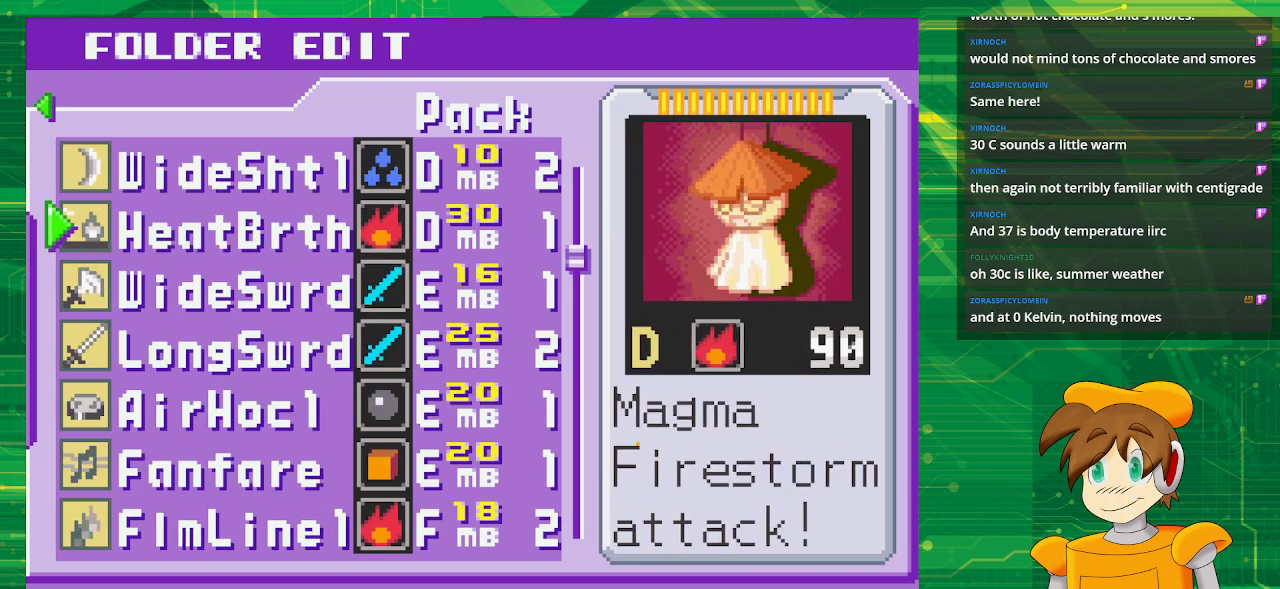
{"buttons": [], "events": []}
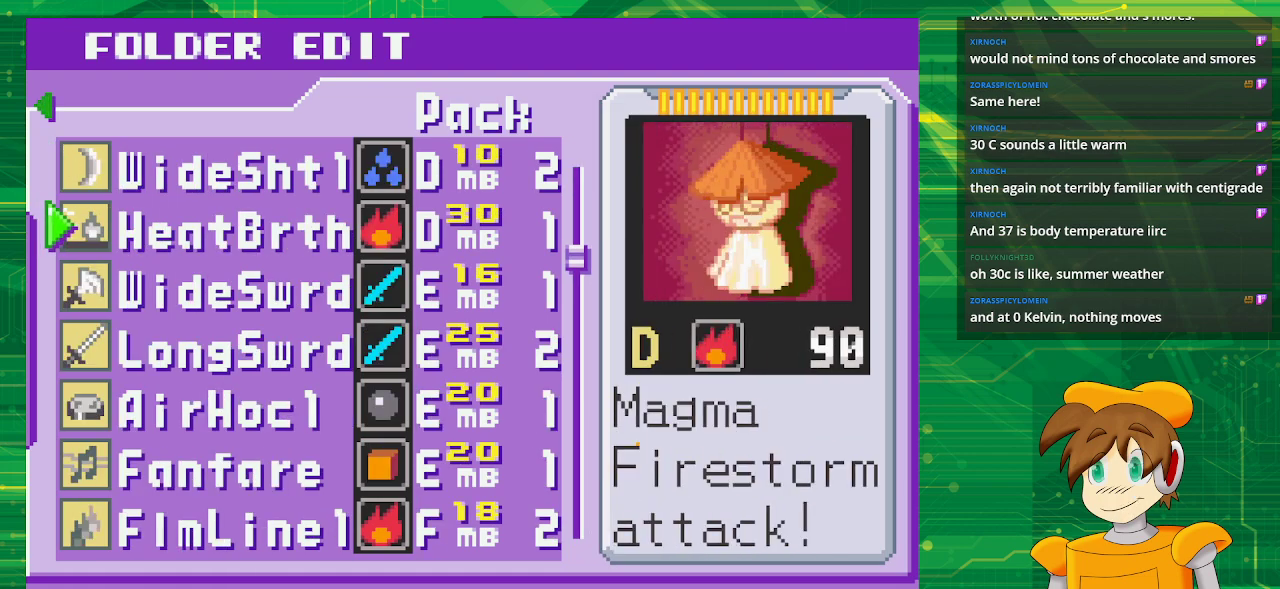
{"buttons": [], "events": []}
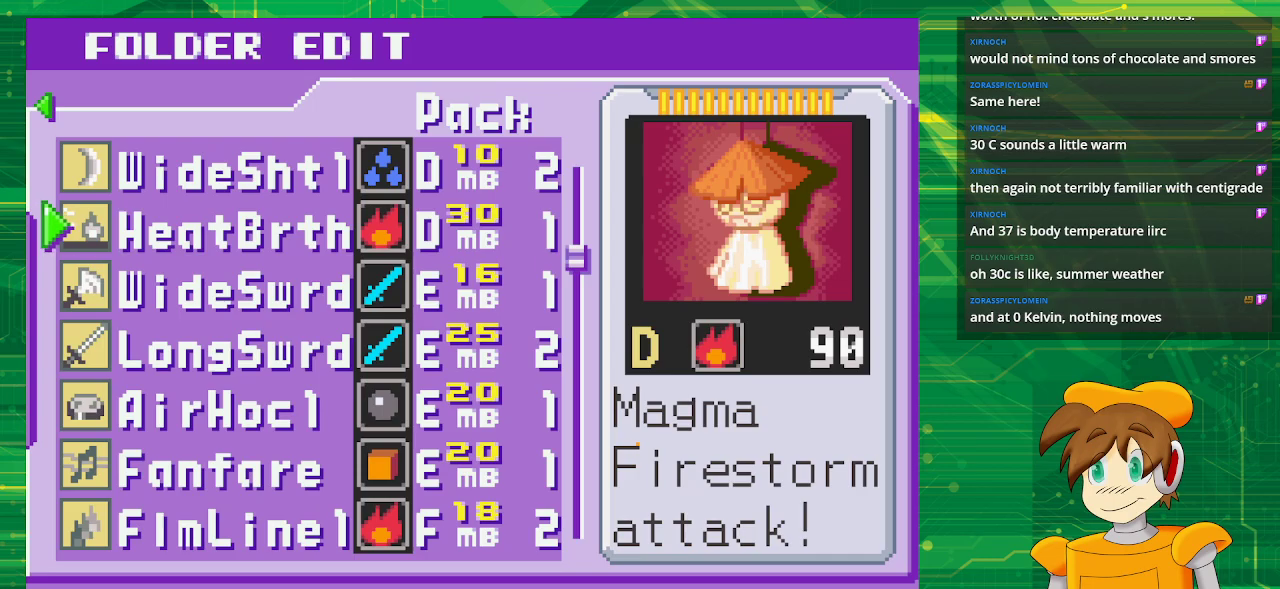
{"buttons": ["B"], "events": [[383, "B", "down"]]}
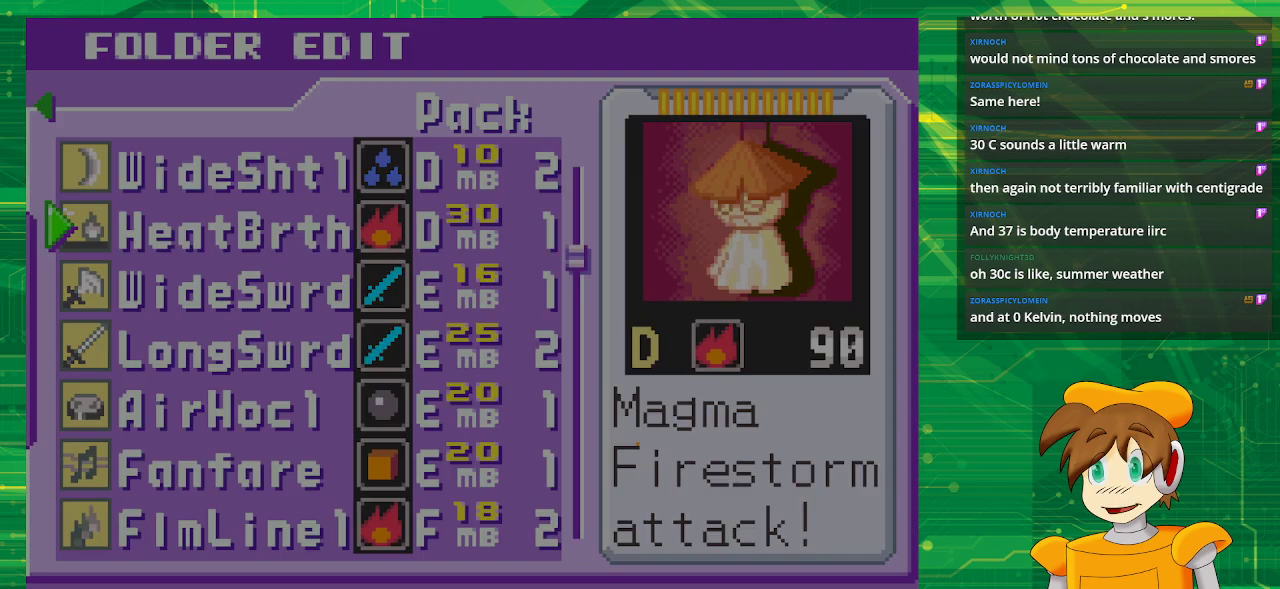
{"buttons": [], "events": [[50, "B", "up"]]}
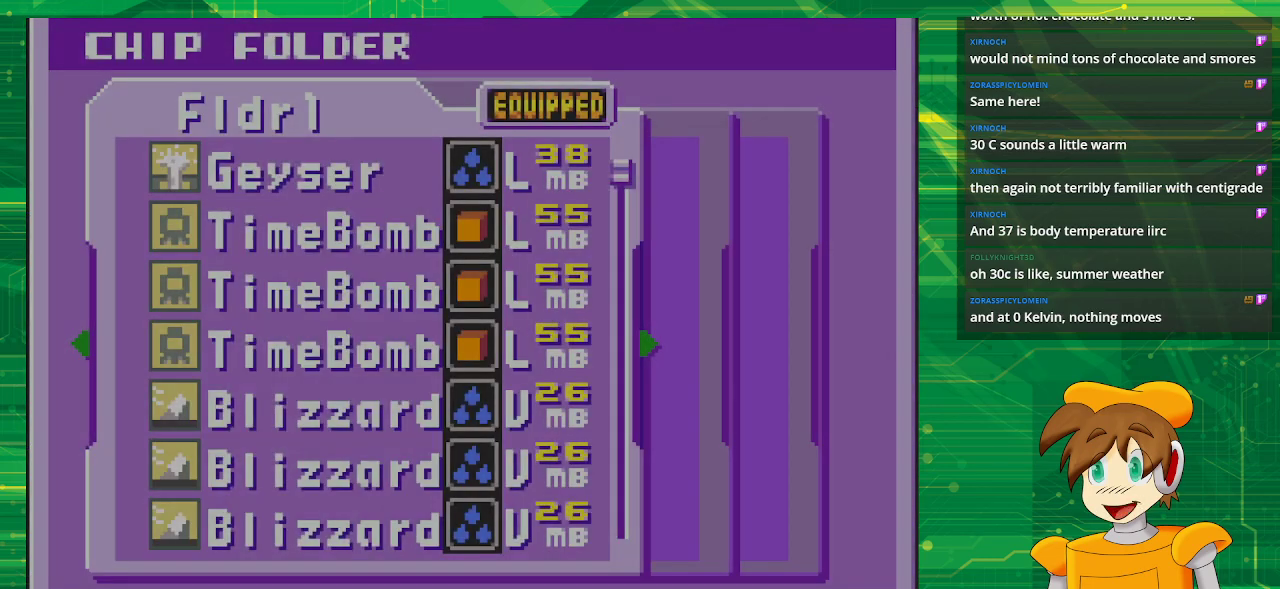
{"buttons": ["B"], "events": [[133, "B", "down"], [283, "B", "up"], [450, "B", "down"]]}